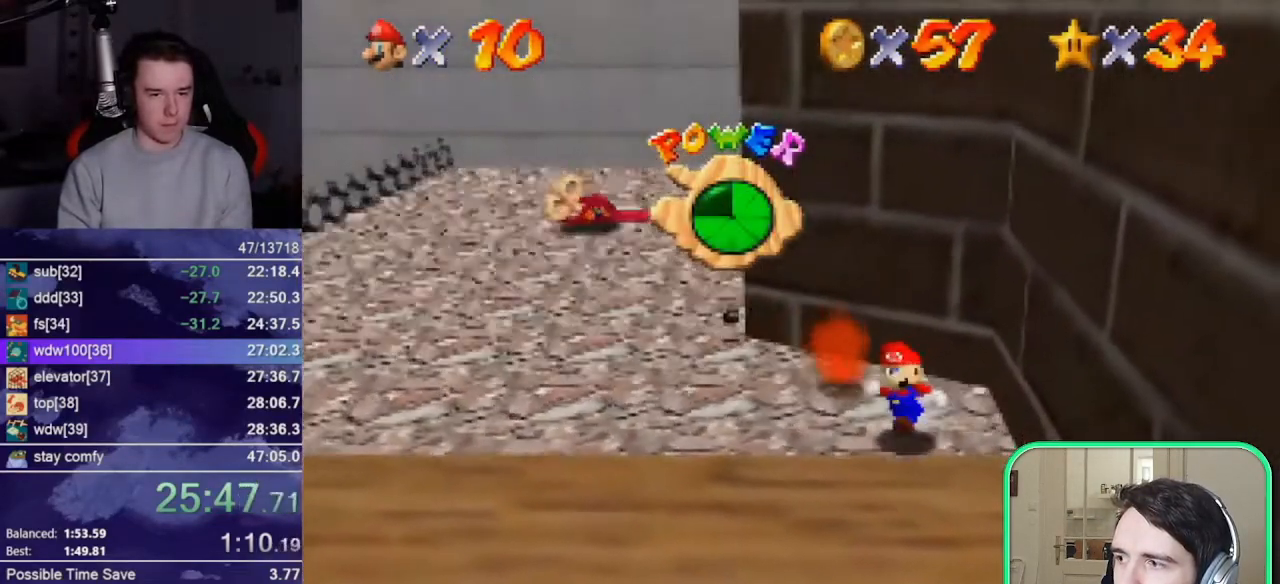
Gameplay with a controller (Nintendo layout); each line is a JSON object with the inputs held at the frame after it. "events" lists button and stick changes between this image and that frame as [ms after this image, input, new state], when the widget could be followed in between. Not read: L3 R3 START.
{"buttons": [], "left_stick": "up-right", "events": [[133, "left_stick", "up-right"], [200, "A", "down"], [300, "A", "up"], [333, "C_DOWN", "down"], [433, "C_DOWN", "up"]]}
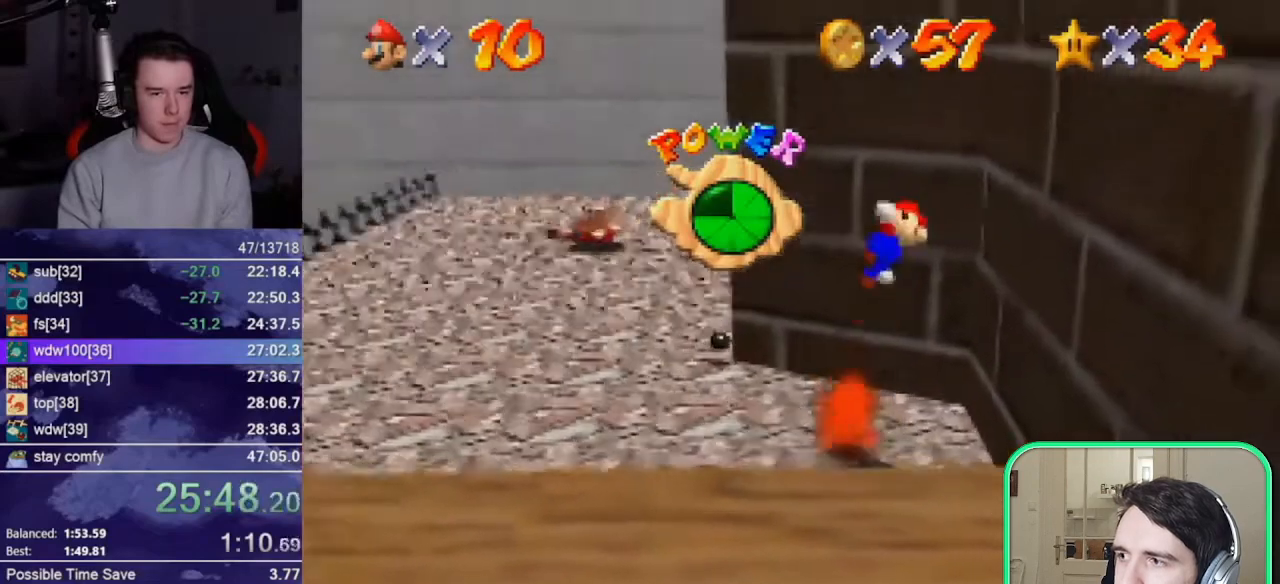
{"buttons": ["A"], "left_stick": "up-right", "events": [[233, "A", "down"], [233, "left_stick", "right"], [367, "left_stick", "up-right"]]}
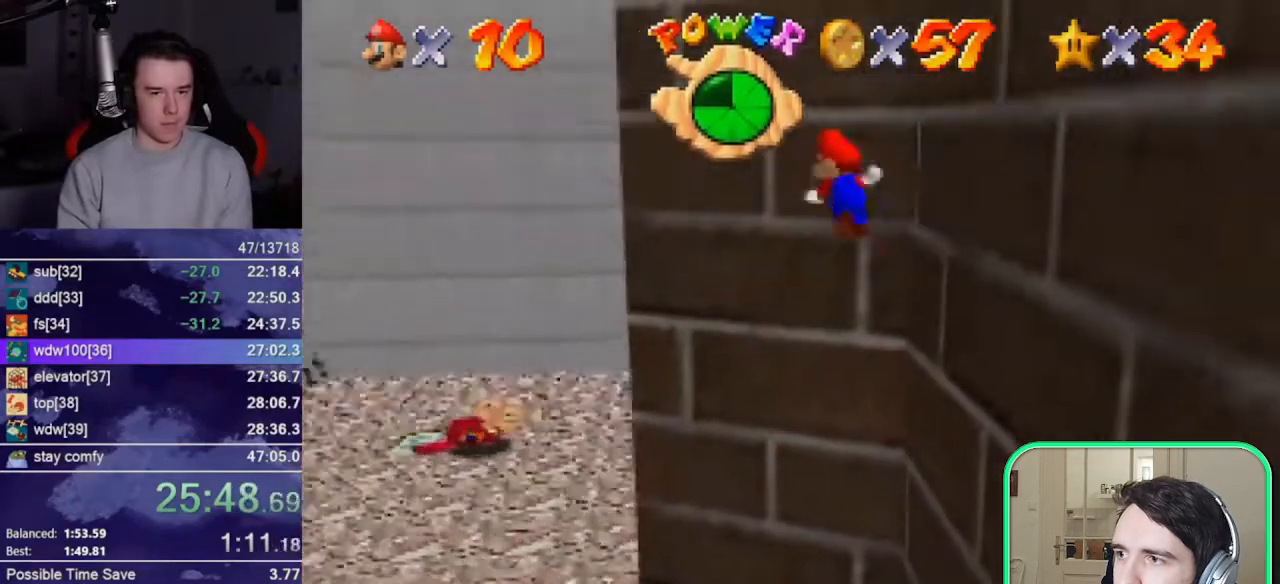
{"buttons": ["A"], "left_stick": "up", "events": [[233, "A", "up"], [267, "left_stick", "up"], [333, "A", "down"]]}
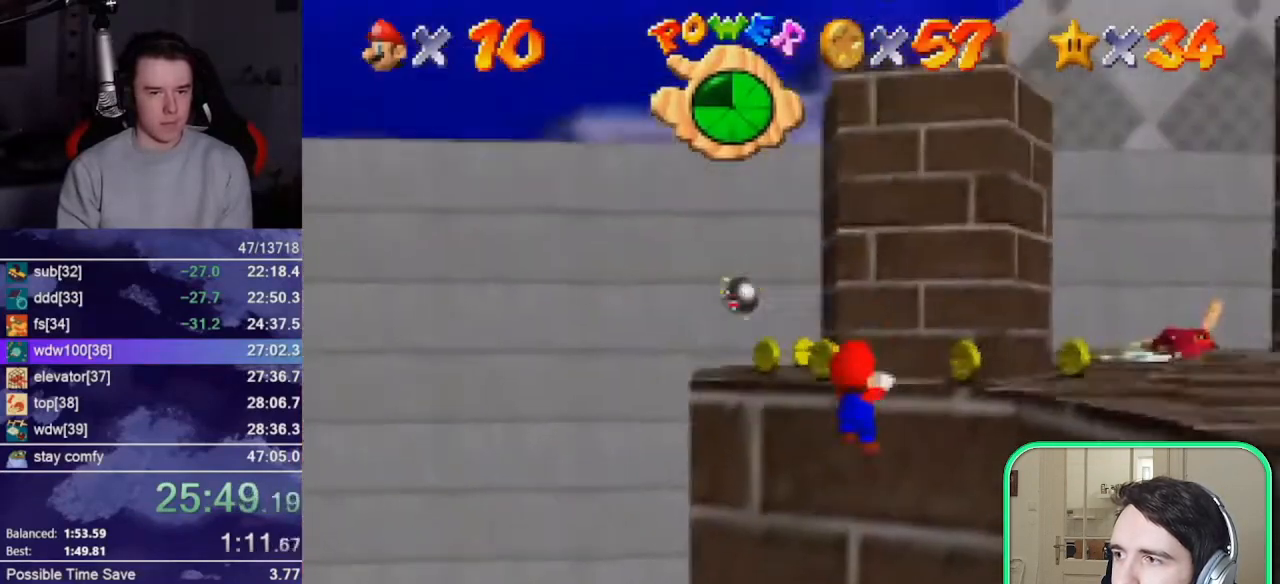
{"buttons": ["A"], "left_stick": "up", "events": [[200, "left_stick", "center"], [333, "A", "up"], [333, "left_stick", "up"], [367, "A", "down"]]}
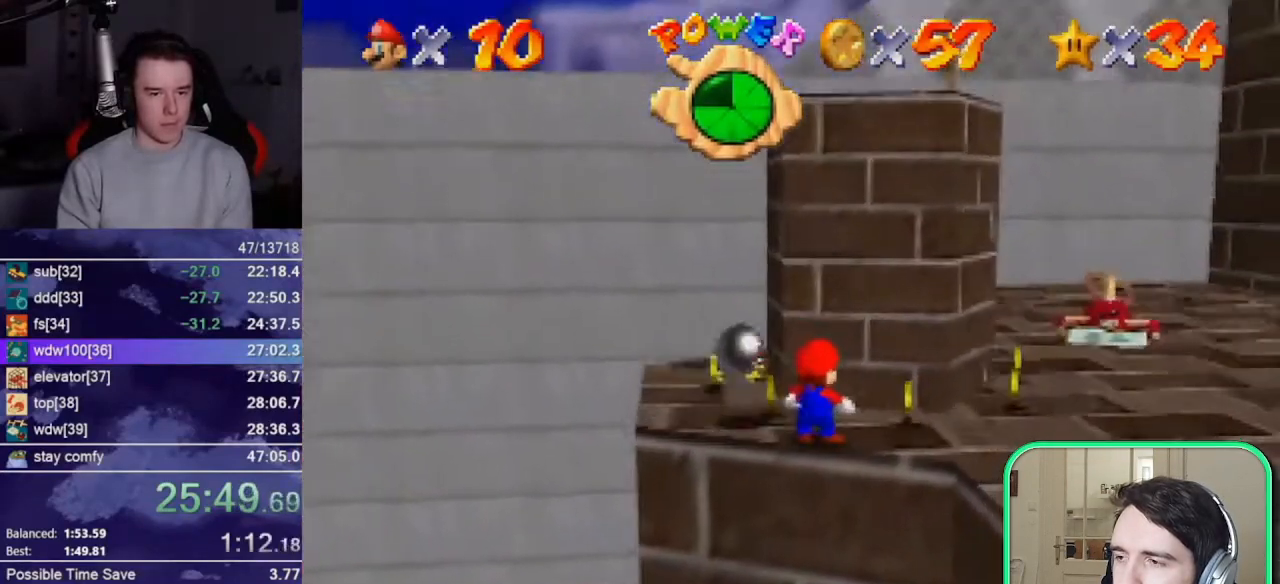
{"buttons": ["A"], "left_stick": "up-left", "events": [[33, "left_stick", "up-left"], [133, "A", "up"], [400, "A", "down"]]}
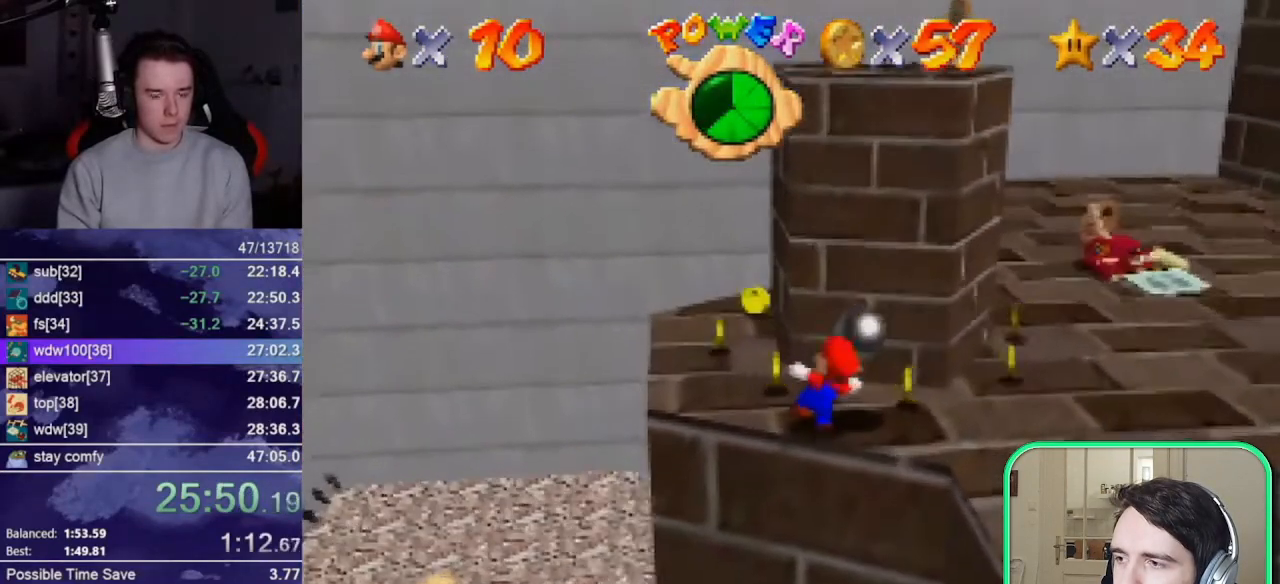
{"buttons": ["A", "B"], "left_stick": "up-left", "events": [[500, "B", "down"]]}
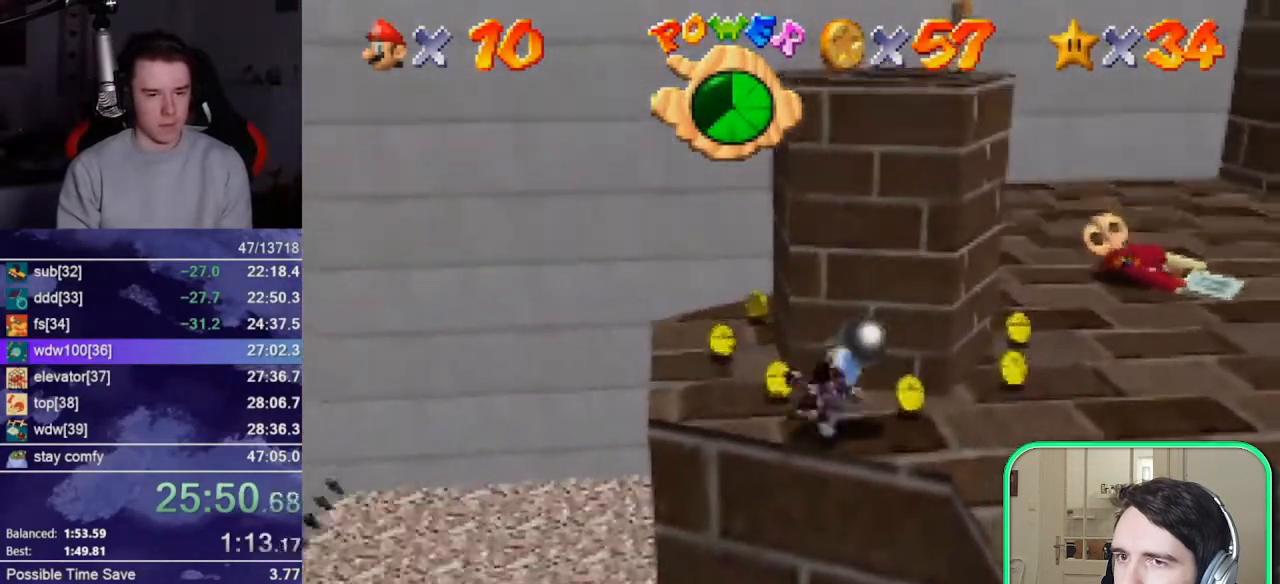
{"buttons": [], "left_stick": "up-left", "events": [[100, "A", "up"], [133, "B", "up"]]}
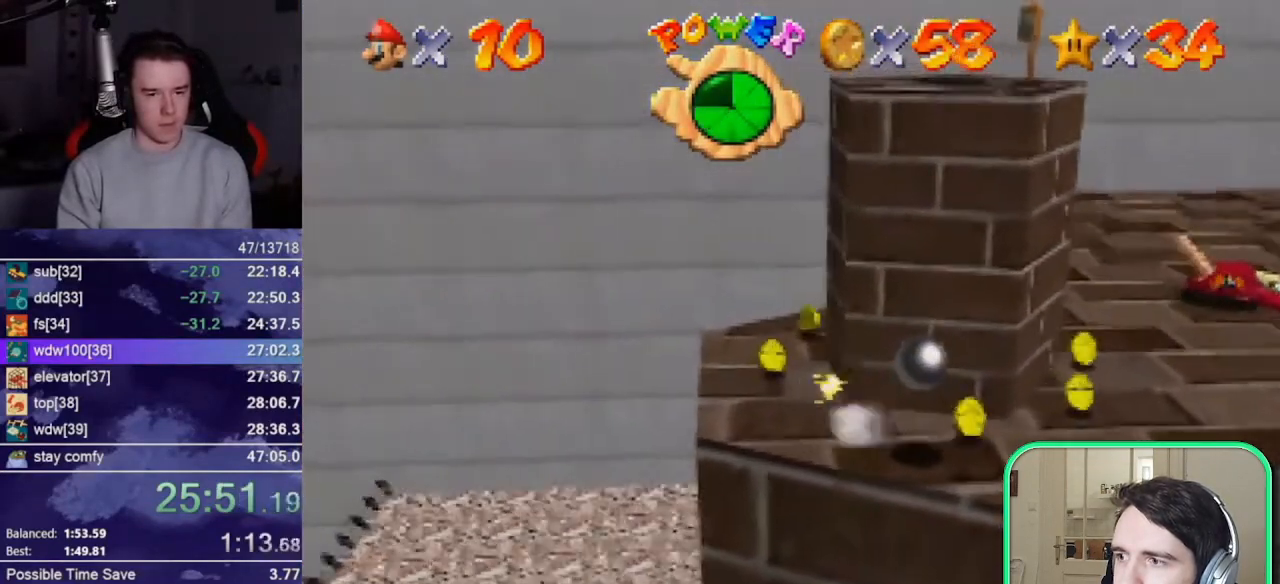
{"buttons": [], "left_stick": "up", "events": [[300, "left_stick", "up"]]}
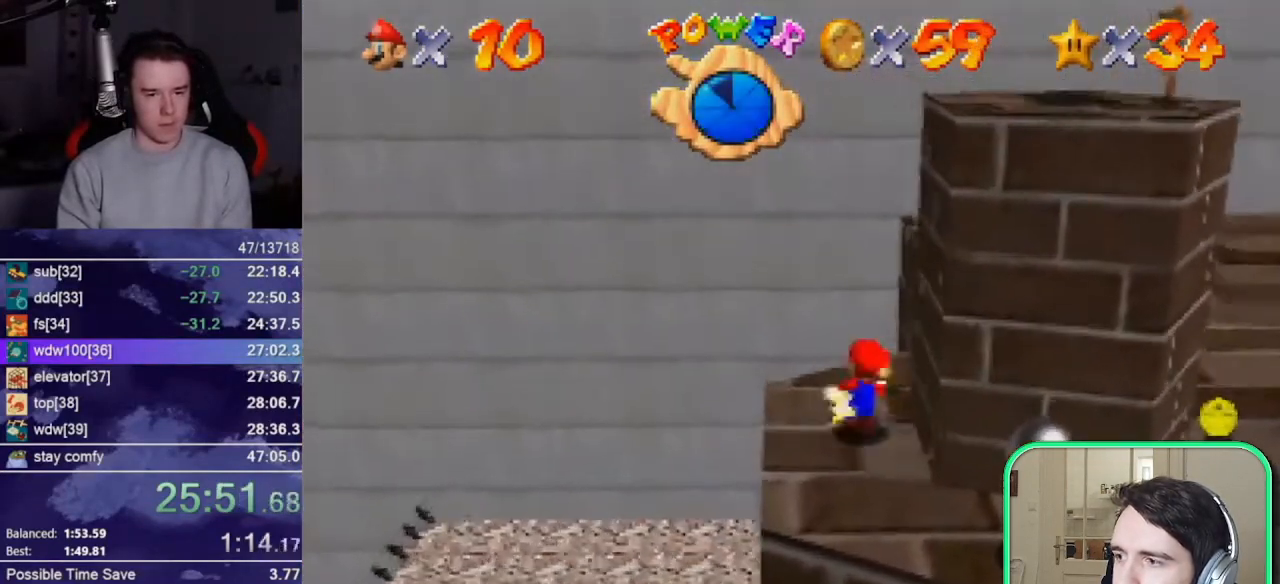
{"buttons": [], "left_stick": "right", "events": [[67, "left_stick", "up-right"], [400, "left_stick", "right"]]}
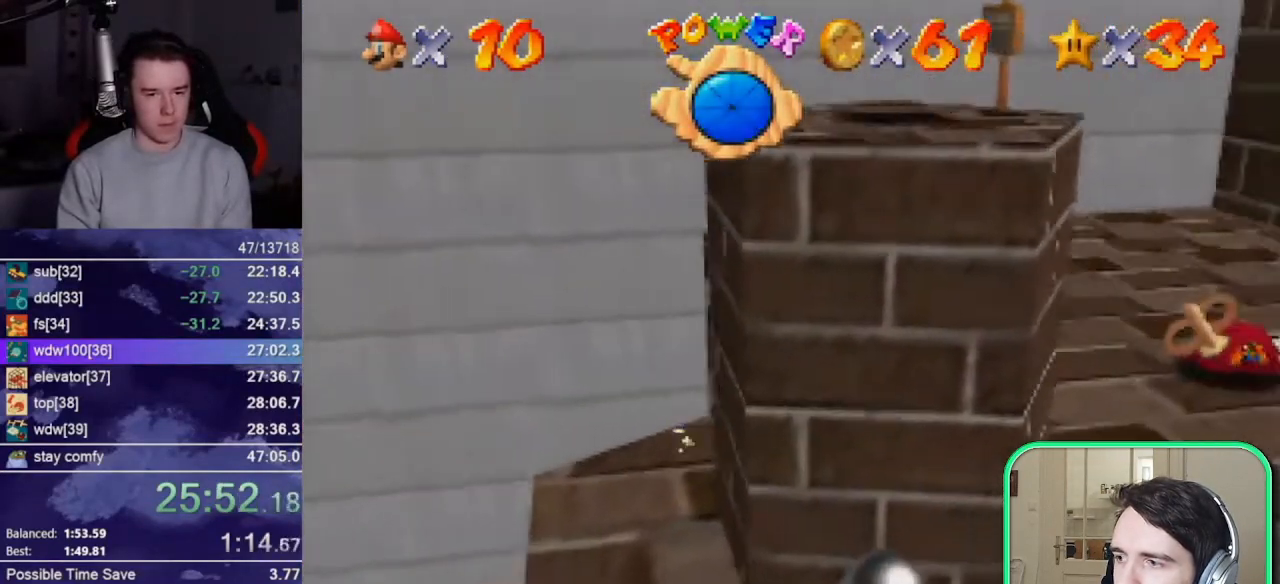
{"buttons": [], "left_stick": "center", "events": [[67, "left_stick", "down-right"], [400, "left_stick", "center"]]}
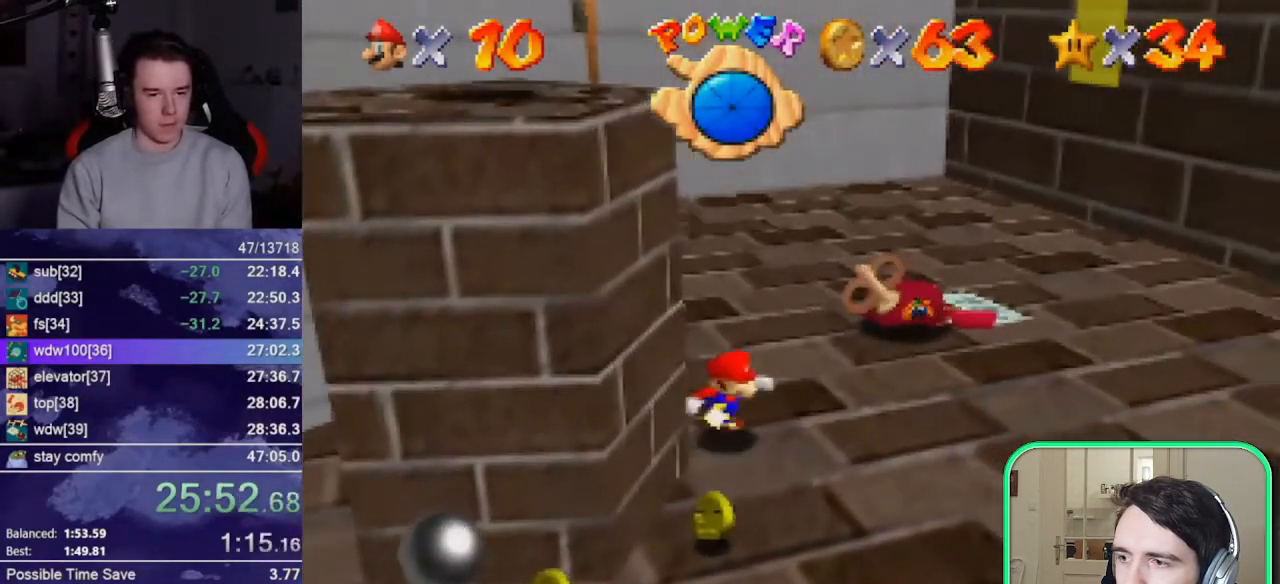
{"buttons": [], "left_stick": "down-left", "events": [[33, "left_stick", "down"], [267, "left_stick", "down-left"]]}
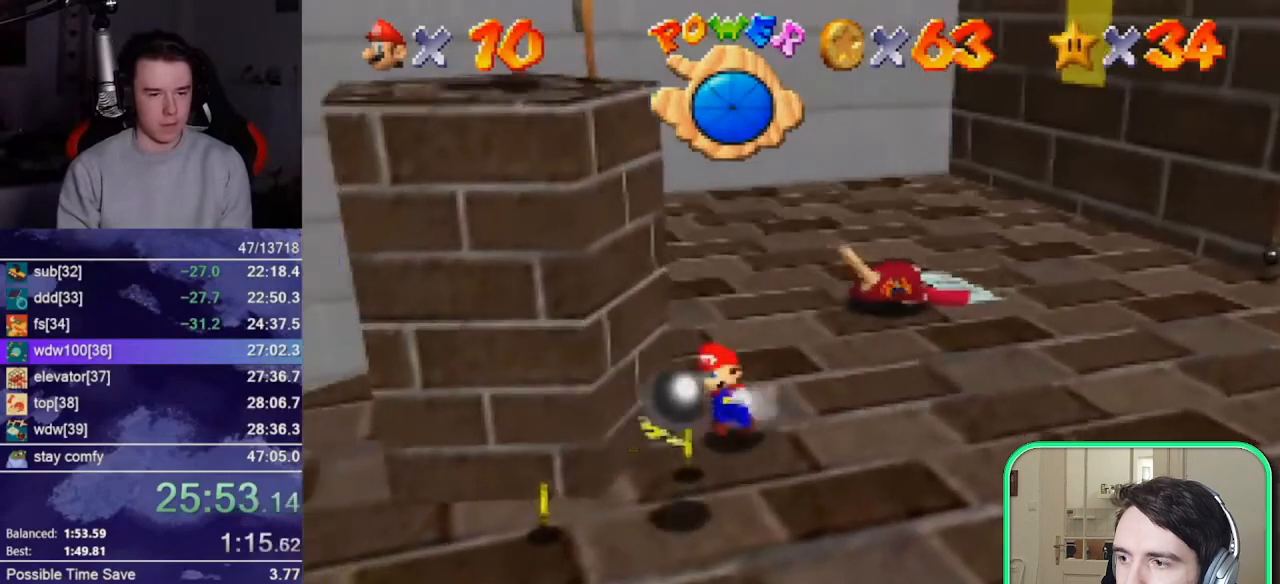
{"buttons": [], "left_stick": "up", "events": [[500, "left_stick", "up"]]}
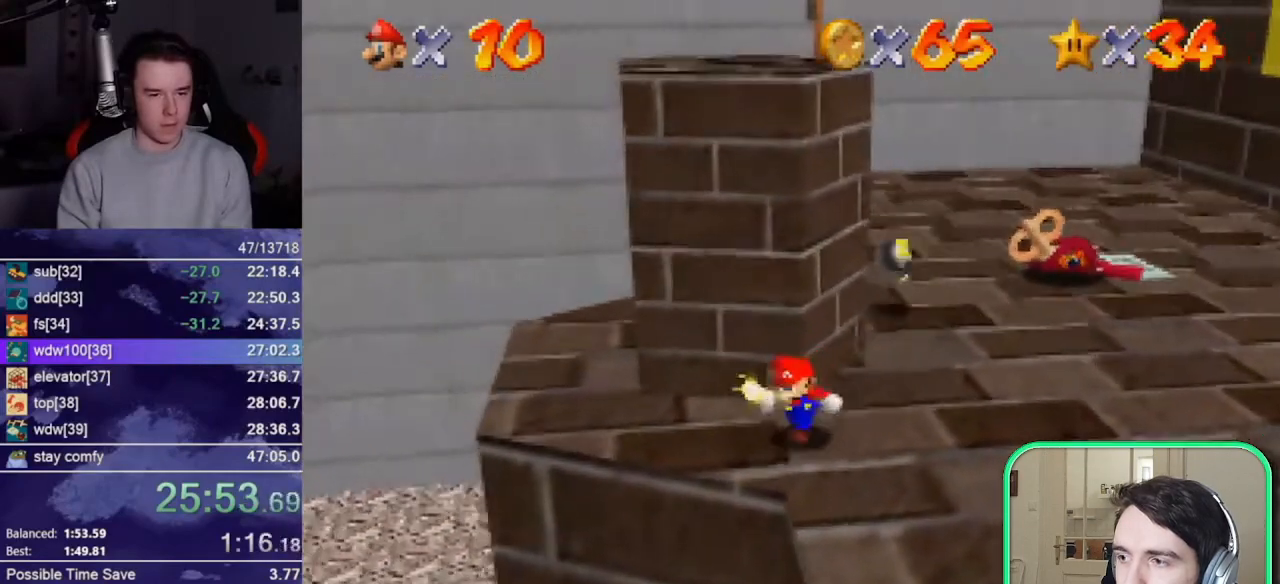
{"buttons": [], "left_stick": "up", "events": [[33, "A", "down"], [133, "A", "up"], [233, "C_UP", "down"], [300, "C_UP", "up"]]}
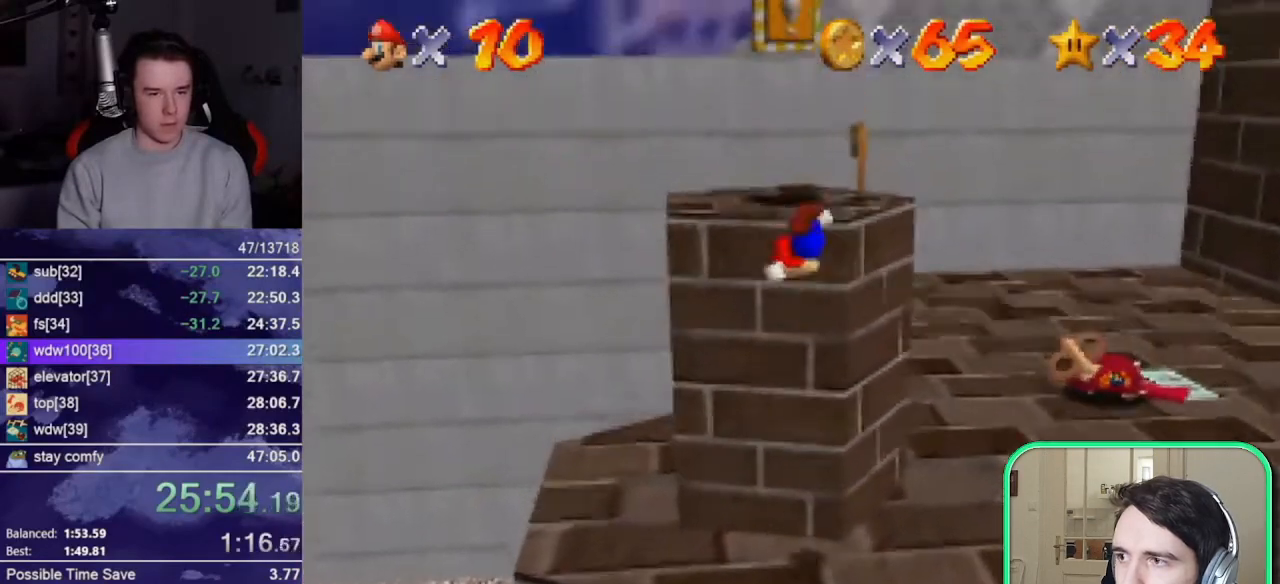
{"buttons": [], "left_stick": "up", "events": [[367, "left_stick", "down"], [400, "A", "down"], [467, "A", "up"], [500, "left_stick", "up"]]}
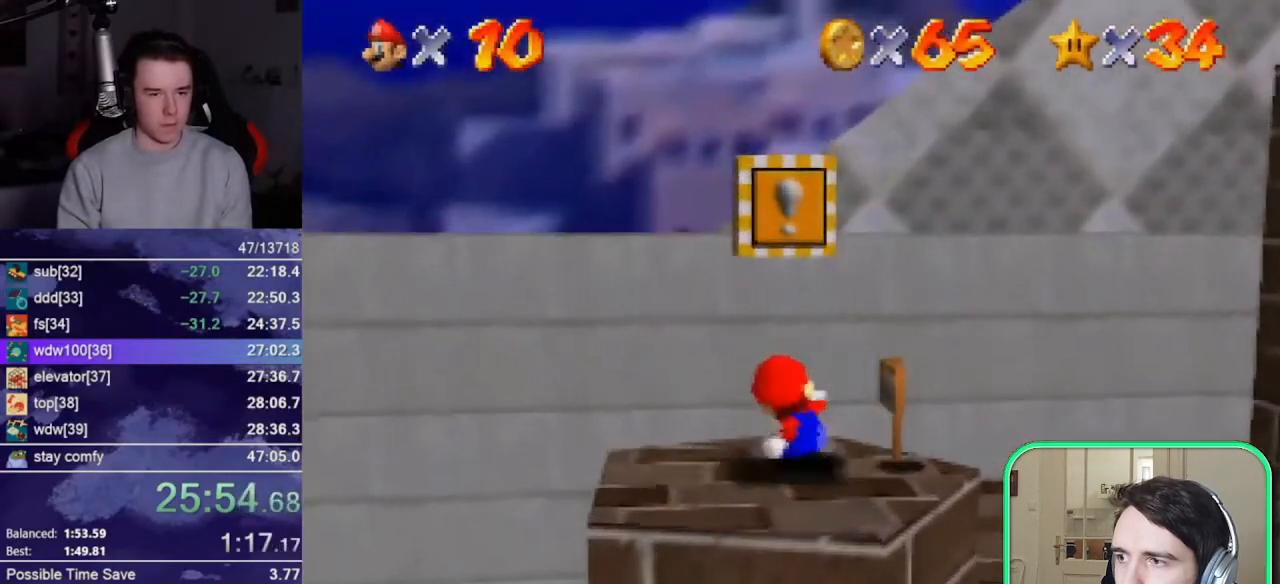
{"buttons": ["A"], "left_stick": "down-left", "events": [[233, "left_stick", "up-left"], [300, "A", "down"], [400, "left_stick", "center"], [467, "left_stick", "down-left"]]}
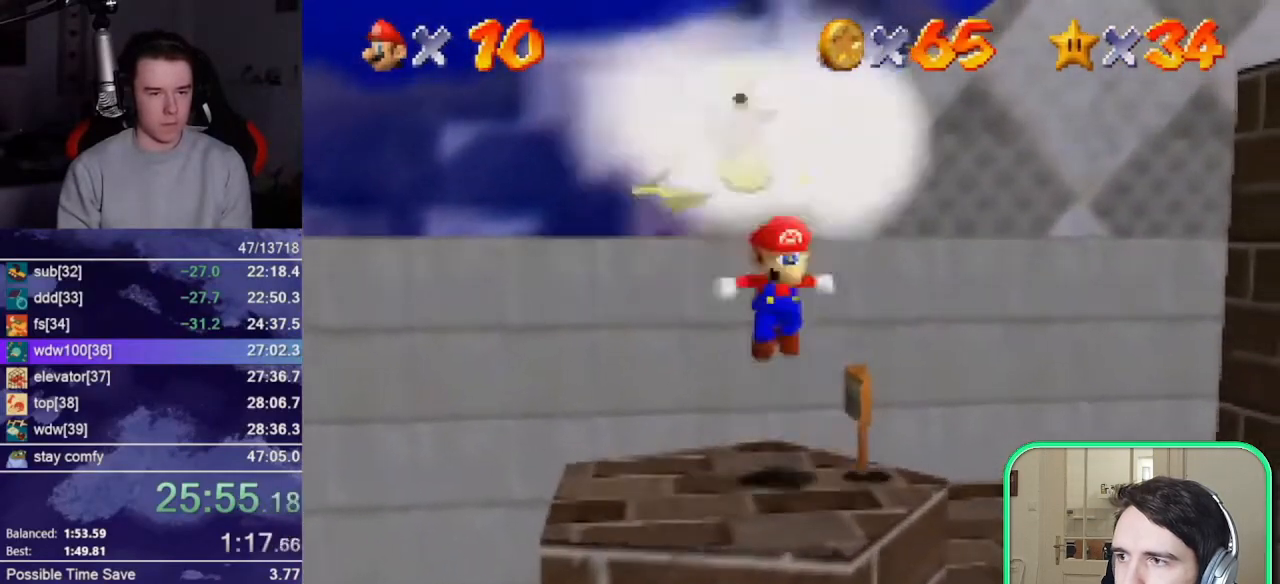
{"buttons": [], "left_stick": "down-right", "events": [[133, "left_stick", "center"], [200, "left_stick", "down-right"], [333, "B", "down"], [433, "B", "up"], [467, "A", "up"]]}
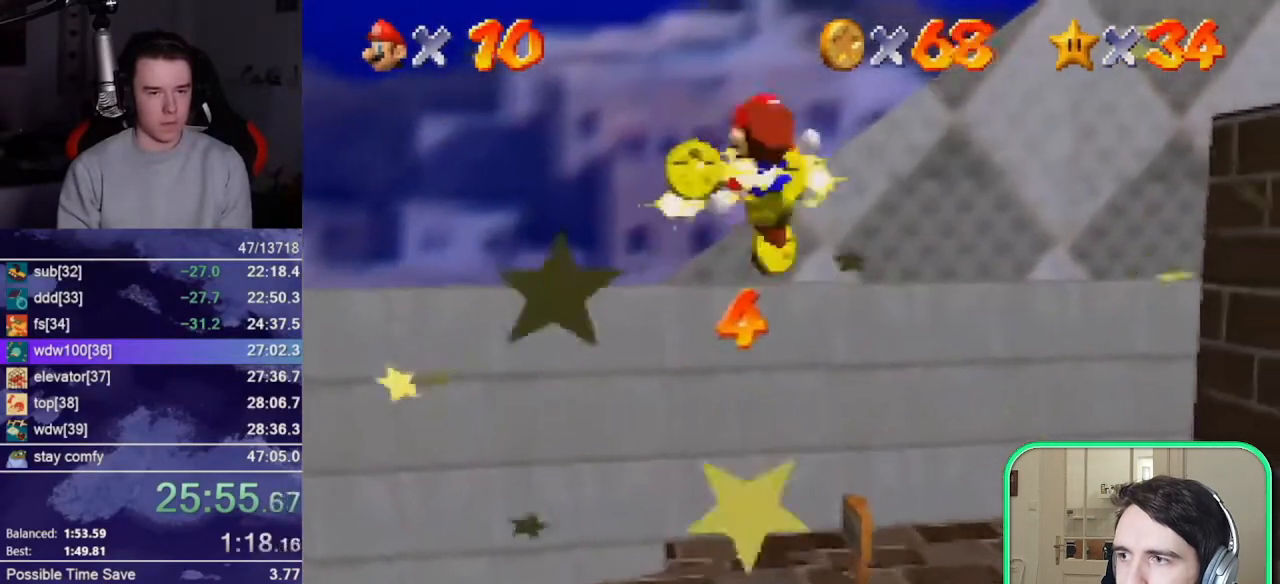
{"buttons": [], "left_stick": "down-right", "events": [[33, "C_DOWN", "down"], [33, "C_LEFT", "down"], [100, "C_LEFT", "up"], [133, "C_DOWN", "up"]]}
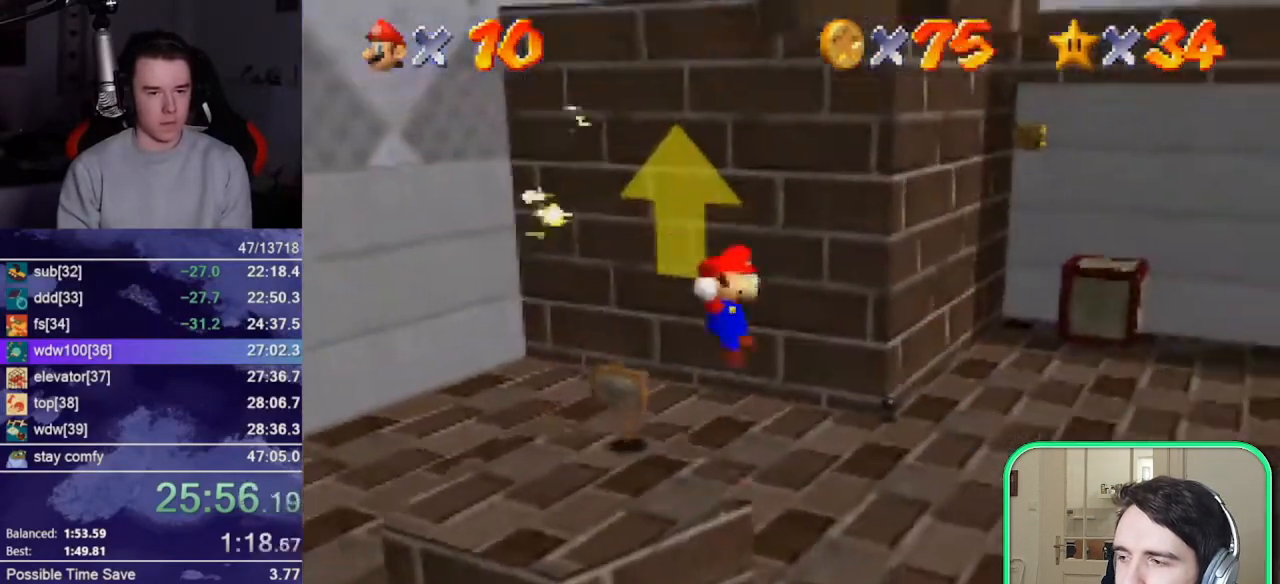
{"buttons": ["A", "Z"], "left_stick": "down-right", "events": [[467, "A", "down"], [467, "Z", "down"]]}
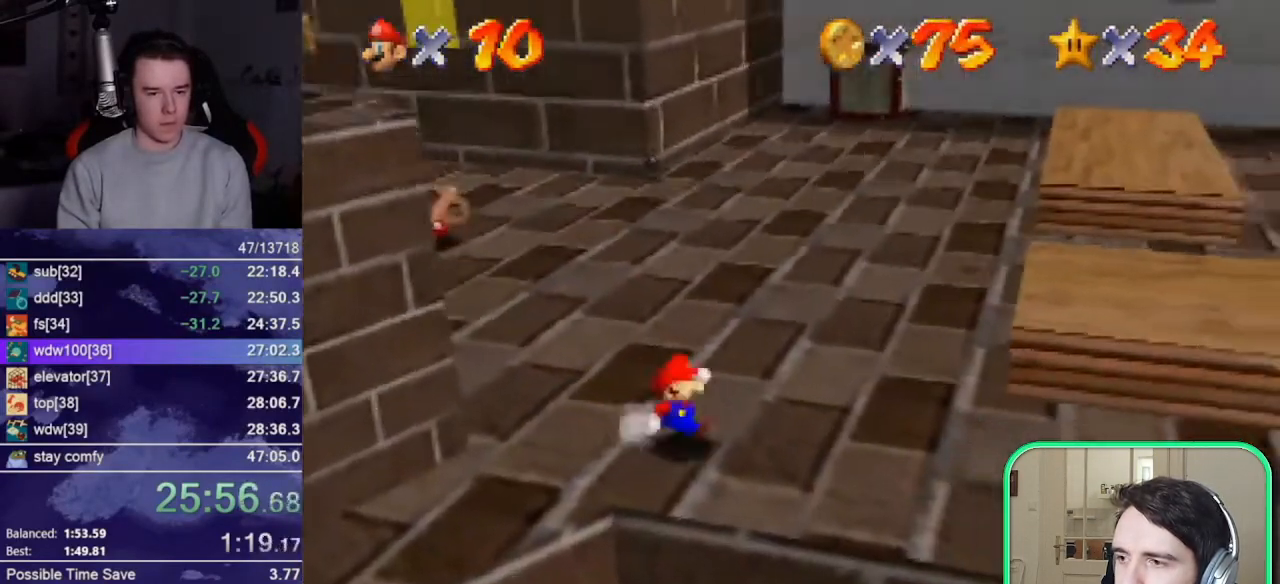
{"buttons": [], "left_stick": "down-right", "events": [[67, "A", "up"], [100, "Z", "up"]]}
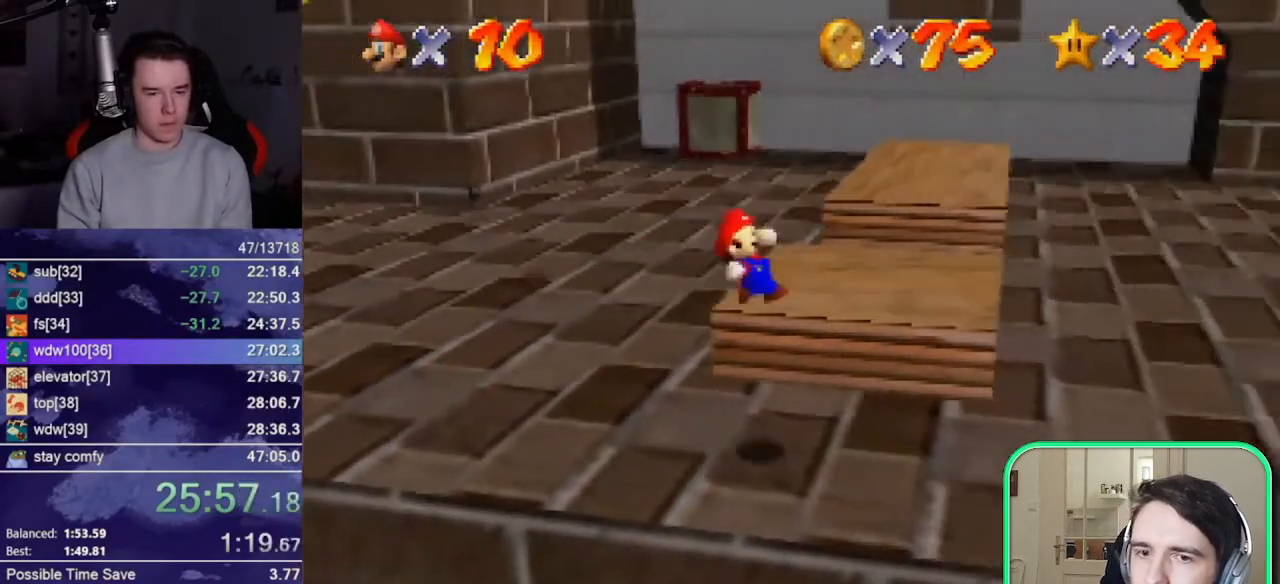
{"buttons": [], "left_stick": "down-right", "events": []}
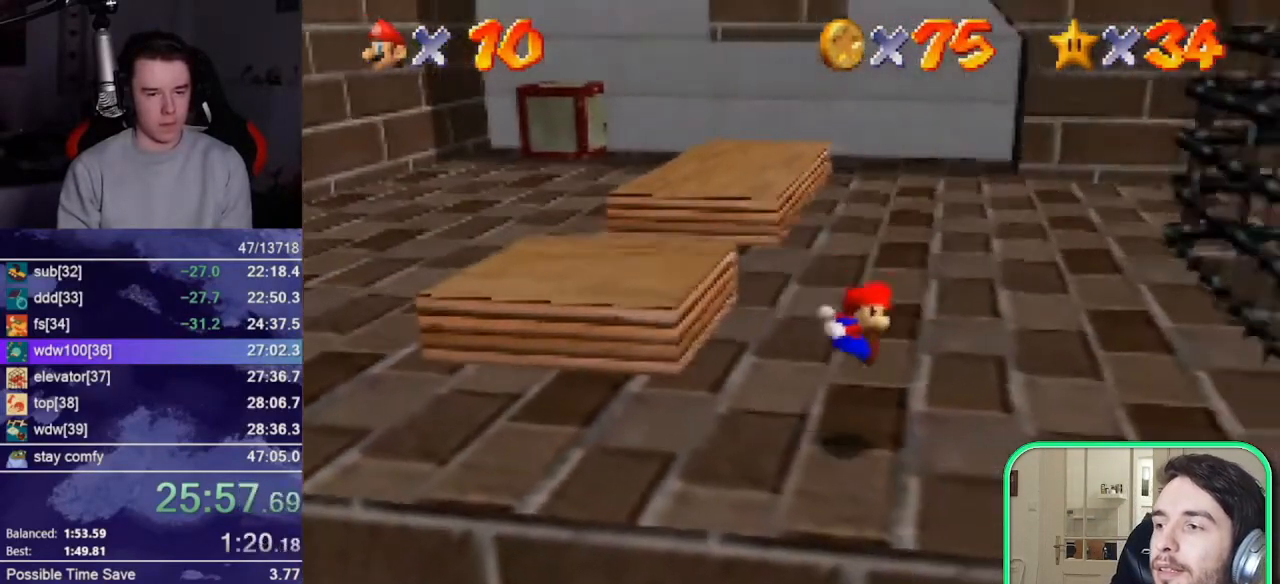
{"buttons": [], "left_stick": "up-right", "events": [[500, "left_stick", "up-right"]]}
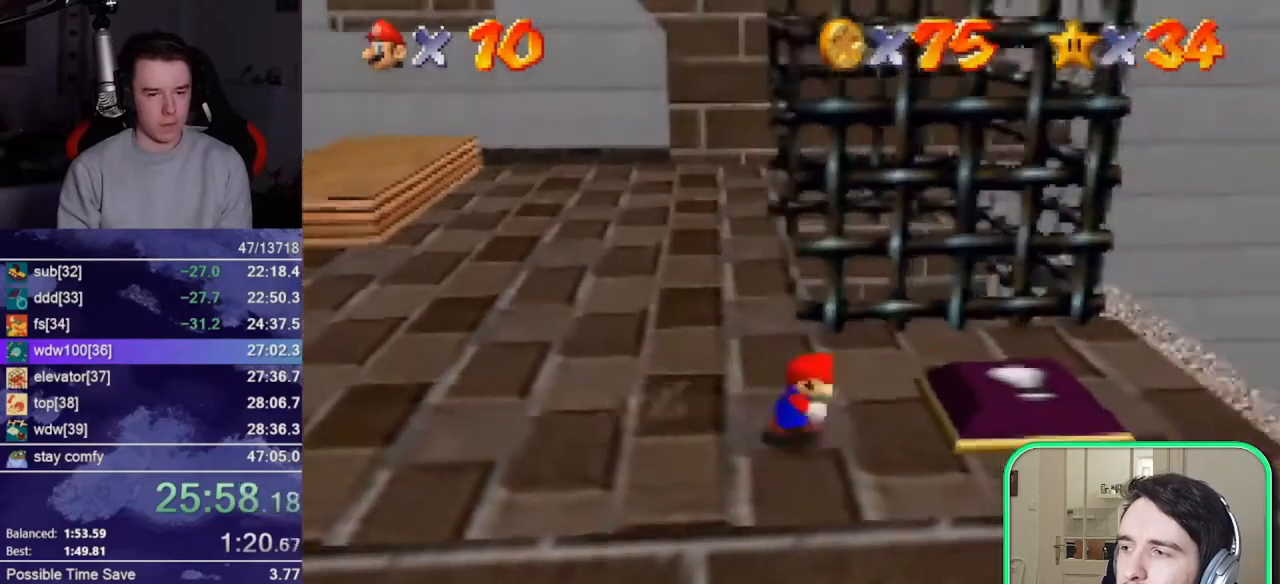
{"buttons": [], "left_stick": "left", "events": [[133, "left_stick", "up"], [267, "left_stick", "up-left"], [400, "left_stick", "left"]]}
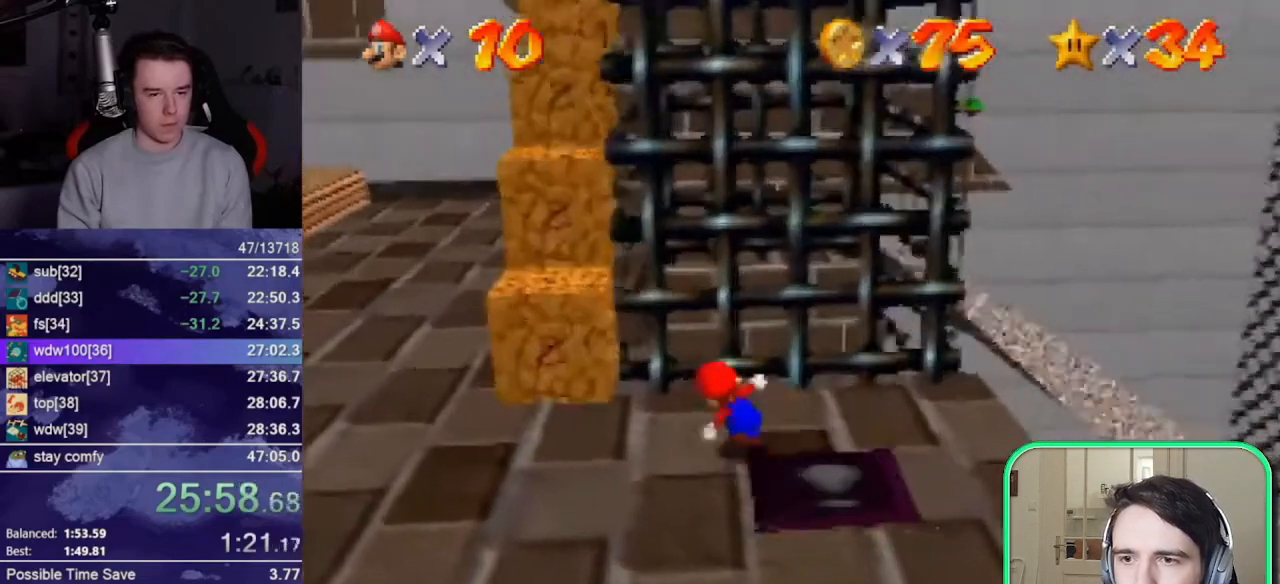
{"buttons": [], "left_stick": "up", "events": [[100, "left_stick", "down"], [167, "left_stick", "up"], [200, "A", "down"], [300, "A", "up"]]}
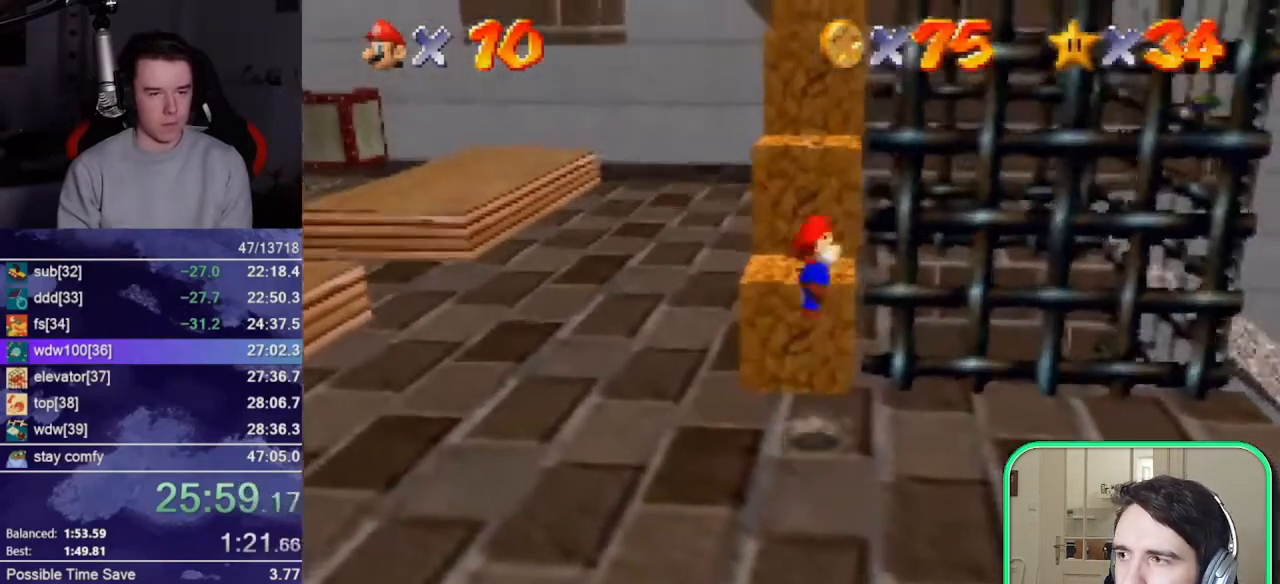
{"buttons": [], "left_stick": "up", "events": []}
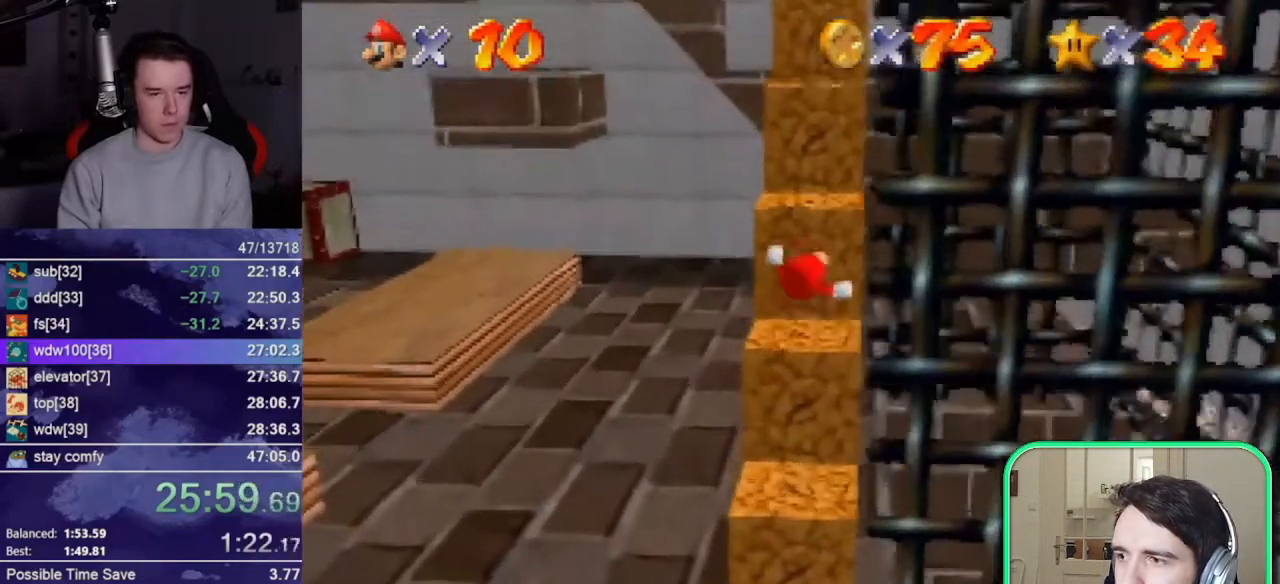
{"buttons": [], "left_stick": "down-right", "events": [[33, "A", "down"], [200, "left_stick", "up-left"], [267, "A", "up"], [433, "left_stick", "down-right"]]}
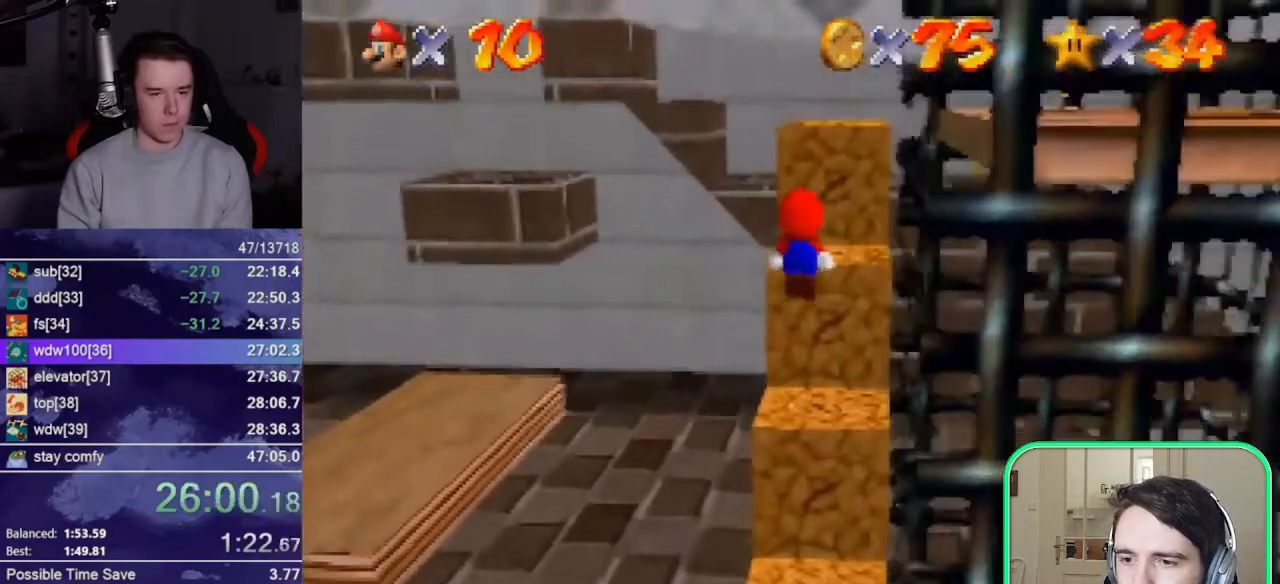
{"buttons": [], "left_stick": "right", "events": [[67, "A", "down"], [200, "A", "up"], [200, "left_stick", "right"]]}
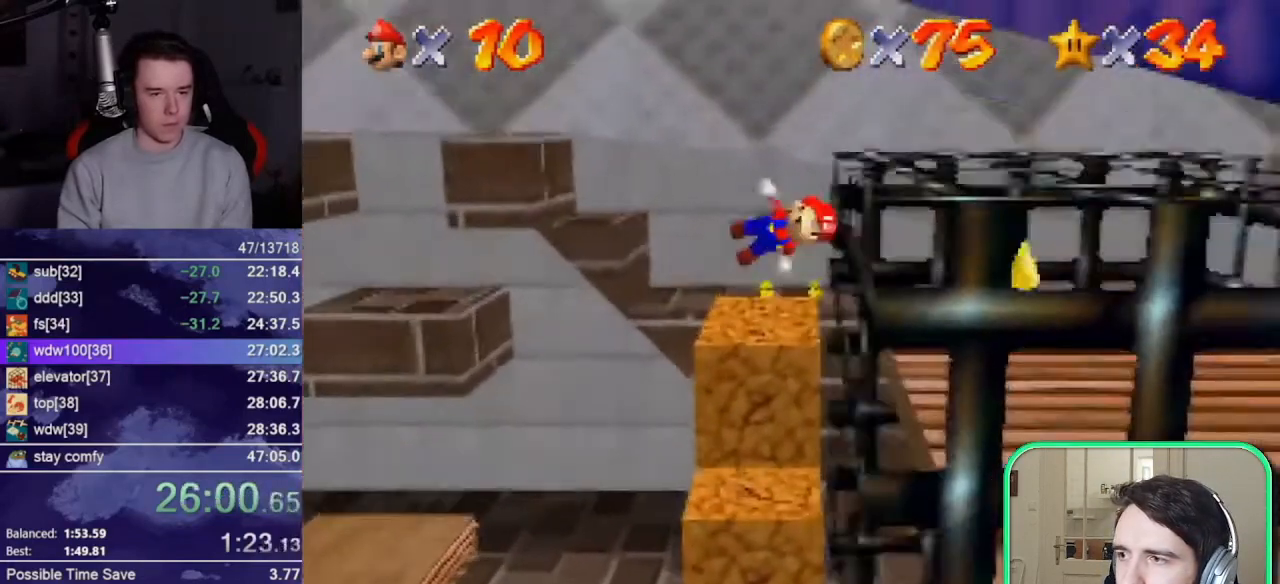
{"buttons": [], "left_stick": "down-right", "events": [[400, "left_stick", "down-right"]]}
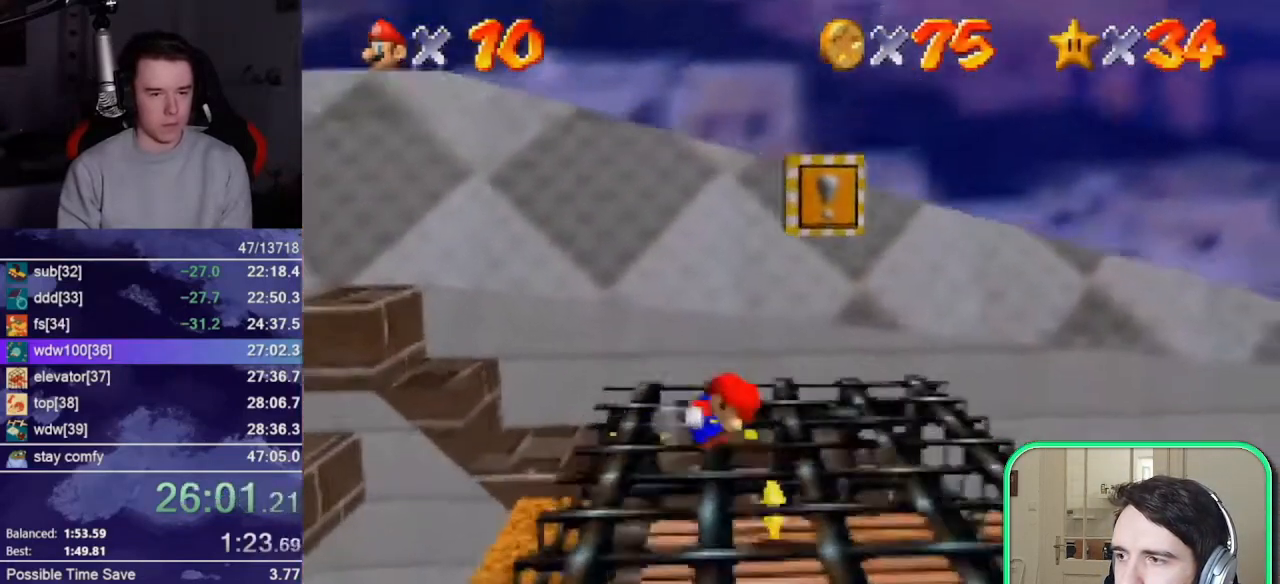
{"buttons": [], "left_stick": "center", "events": [[67, "A", "down"], [67, "left_stick", "up"], [167, "A", "up"], [200, "left_stick", "center"], [267, "left_stick", "down-right"], [333, "left_stick", "down"], [433, "left_stick", "center"]]}